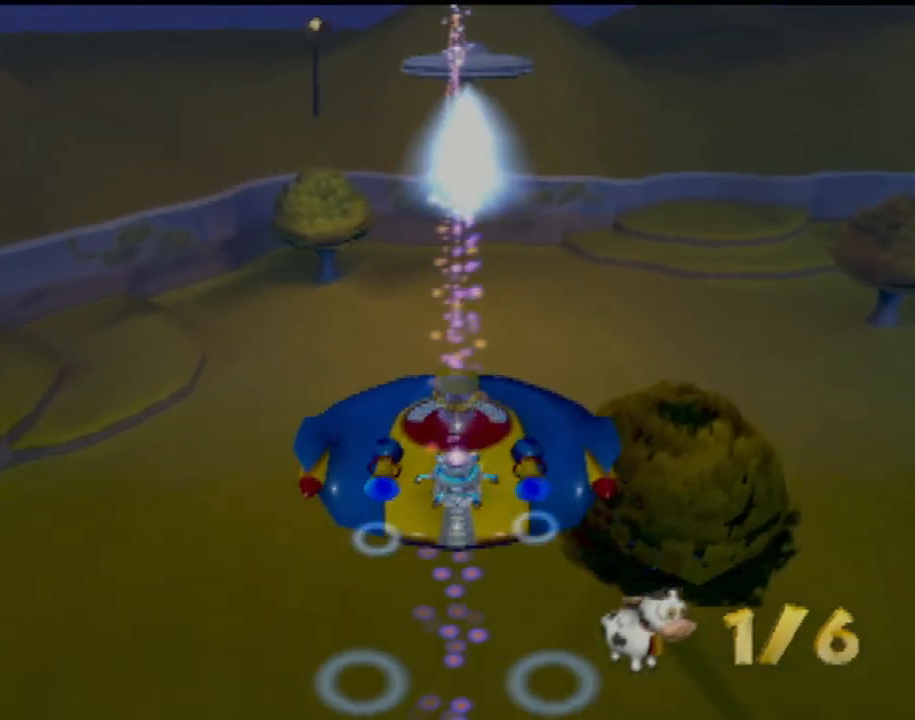
Gameplay with a controller (PlayStation layout); each line is a JSON object with the inputs held at the frame after it. "events" lists button and stick changes between this image and that frame as [ms after this image, input, new state], when the widget could be followed in between. Not read: L3 R3 right_stick.
{"buttons": [], "left_stick": "center", "events": [[83, "CIRCLE", "up"], [150, "CIRCLE", "down"], [250, "left_stick", "down"], [267, "CIRCLE", "up"], [367, "CIRCLE", "down"], [384, "left_stick", "center"], [450, "CIRCLE", "up"]]}
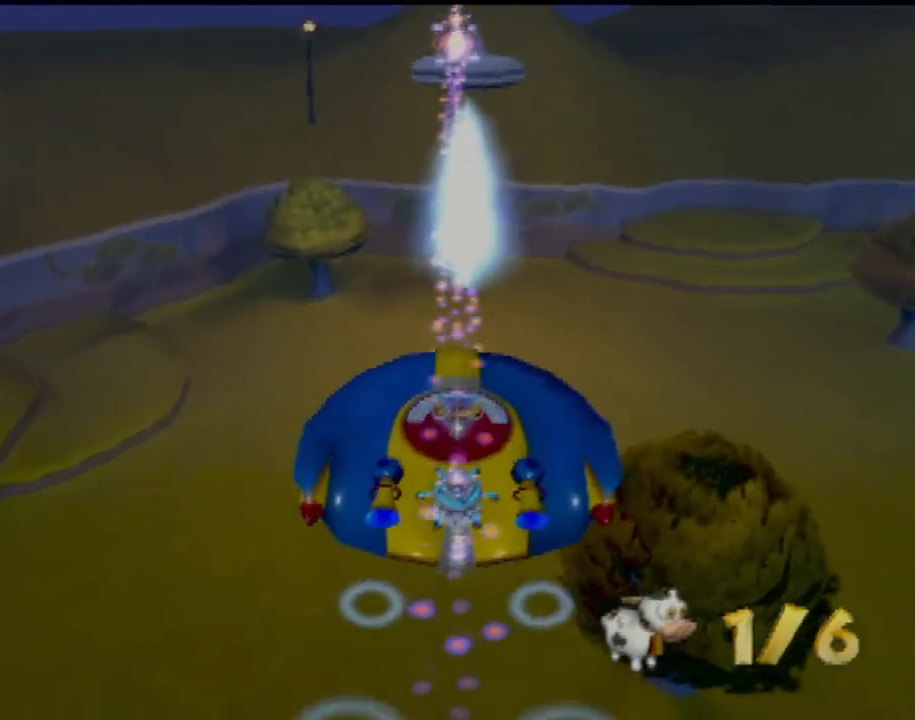
{"buttons": ["CIRCLE"], "left_stick": "center", "events": [[34, "CIRCLE", "down"], [151, "CIRCLE", "up"], [151, "left_stick", "down"], [234, "CIRCLE", "down"], [301, "left_stick", "center"], [334, "CIRCLE", "up"], [418, "CIRCLE", "down"]]}
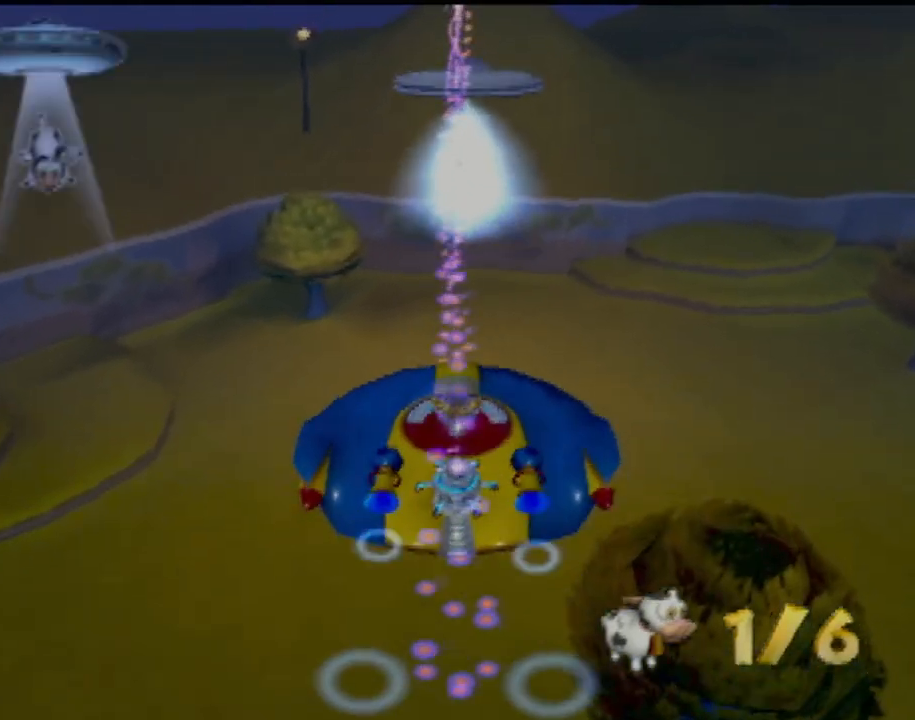
{"buttons": ["CIRCLE"], "left_stick": "center", "events": [[17, "CIRCLE", "up"], [100, "left_stick", "down"], [117, "CIRCLE", "down"], [200, "CIRCLE", "up"], [234, "left_stick", "center"], [284, "CIRCLE", "down"], [350, "left_stick", "down"], [400, "CIRCLE", "up"], [450, "left_stick", "center"], [484, "CIRCLE", "down"]]}
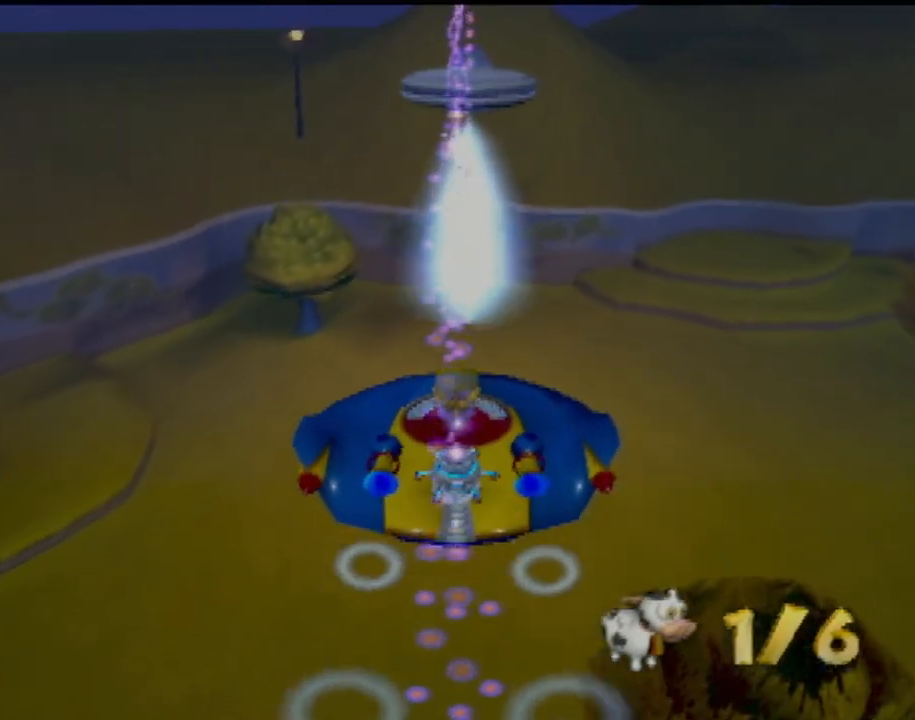
{"buttons": [], "left_stick": "up-left", "events": [[84, "left_stick", "down"], [101, "CIRCLE", "up"], [201, "left_stick", "center"], [234, "CIRCLE", "down"], [317, "CIRCLE", "up"], [434, "left_stick", "up-left"]]}
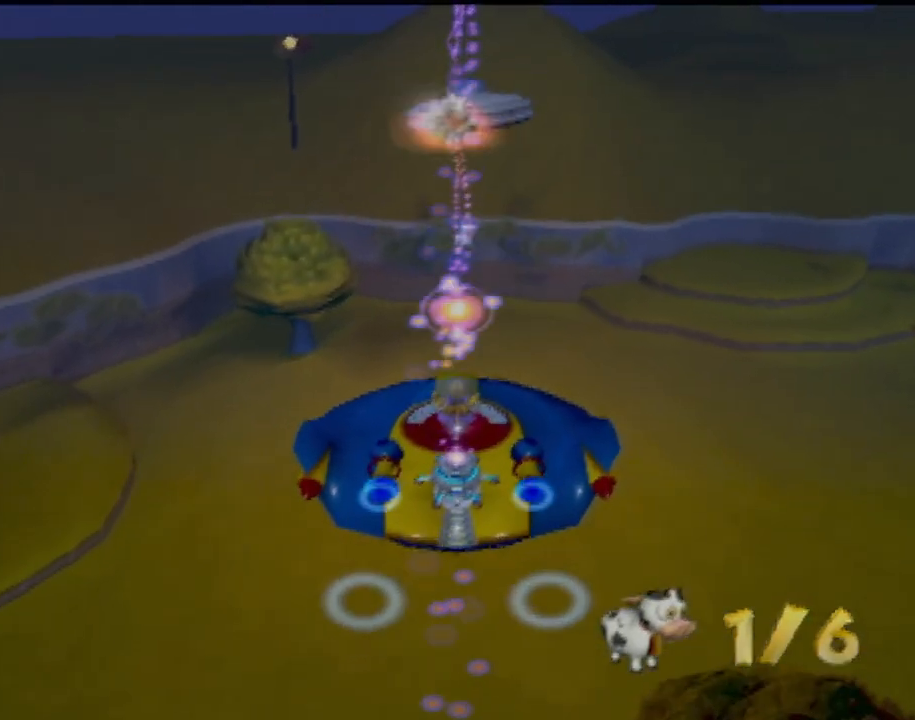
{"buttons": [], "left_stick": "left", "events": [[334, "left_stick", "left"]]}
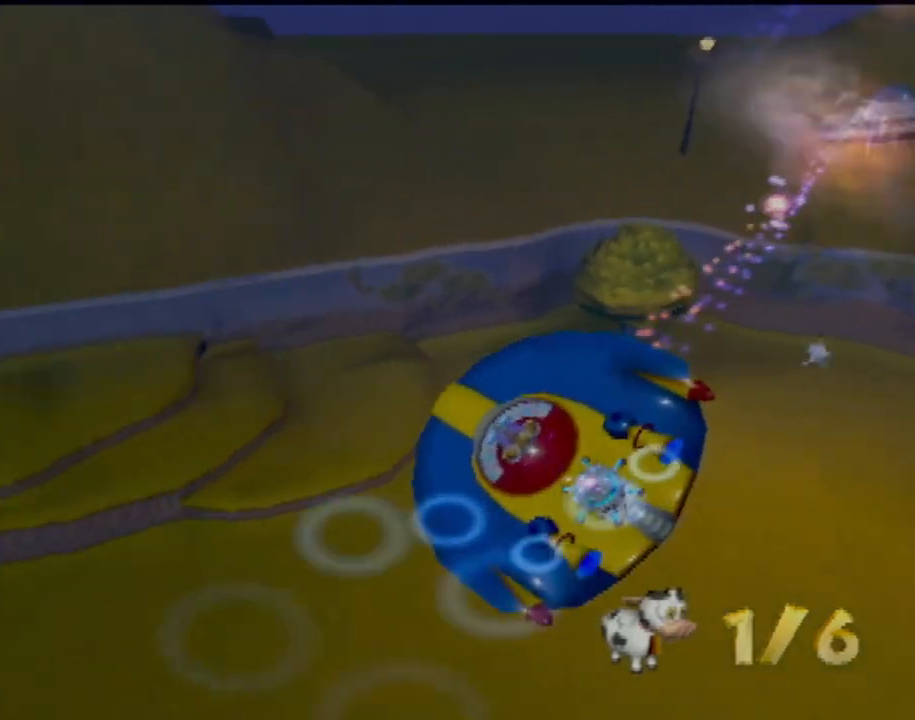
{"buttons": [], "left_stick": "left", "events": []}
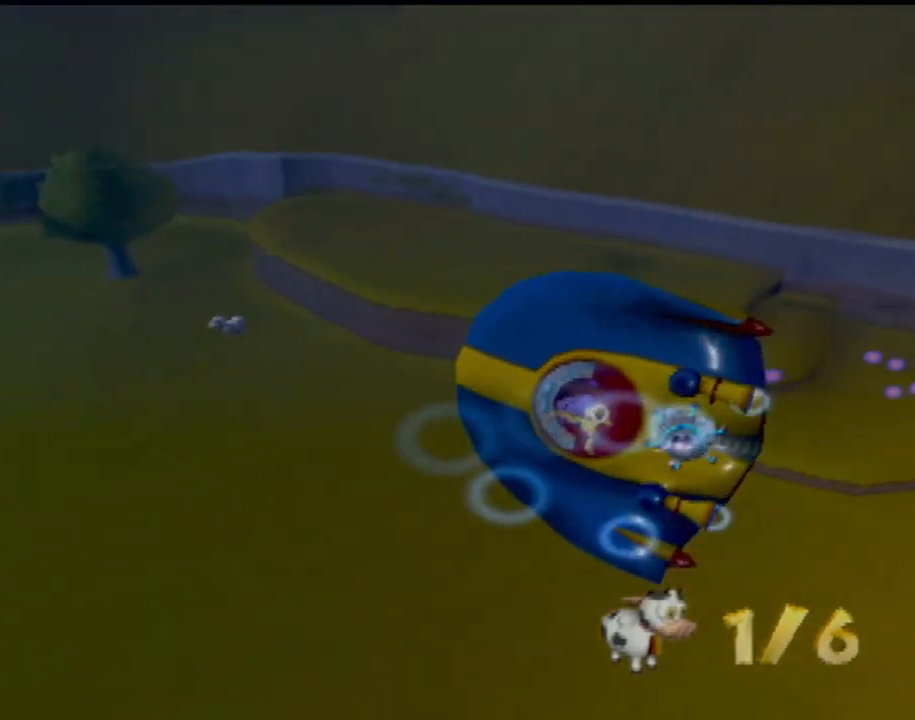
{"buttons": [], "left_stick": "up-right", "events": [[33, "left_stick", "up-left"], [183, "left_stick", "up"], [350, "left_stick", "up-right"]]}
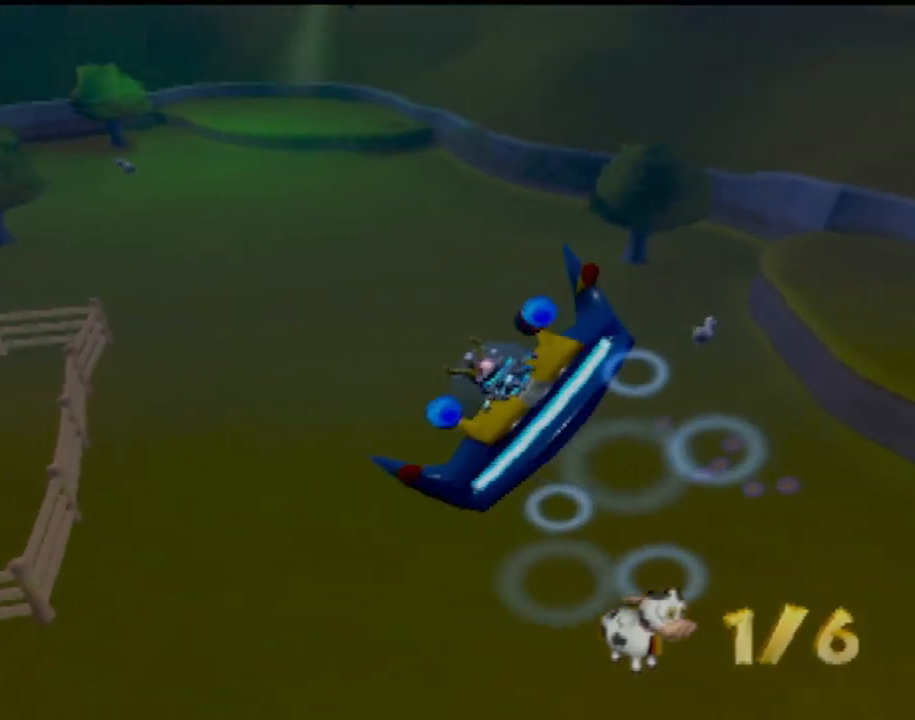
{"buttons": [], "left_stick": "up-right", "events": []}
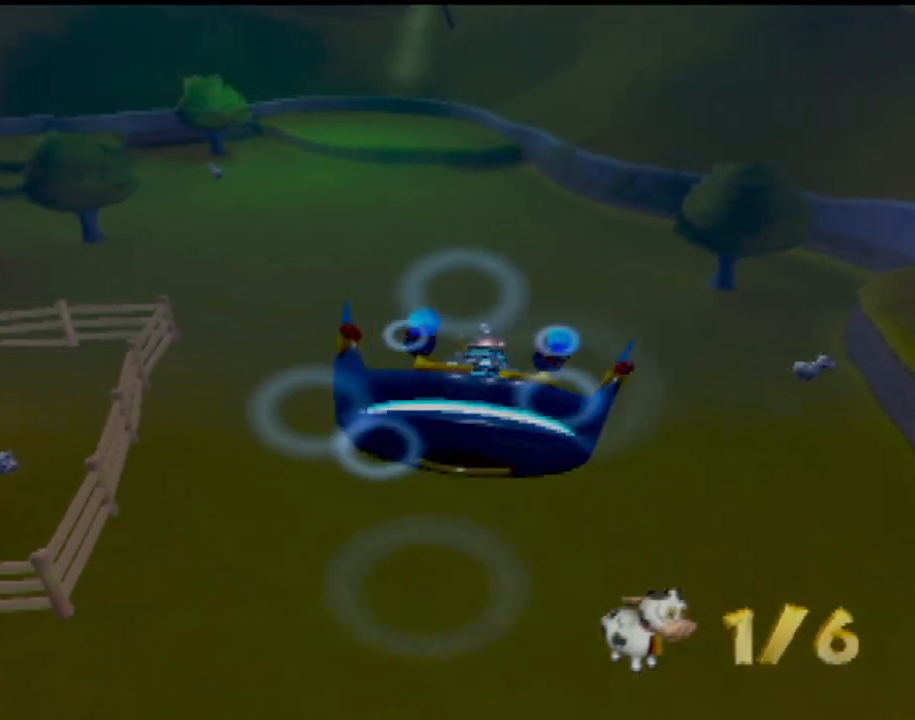
{"buttons": [], "left_stick": "up", "events": [[400, "left_stick", "up"]]}
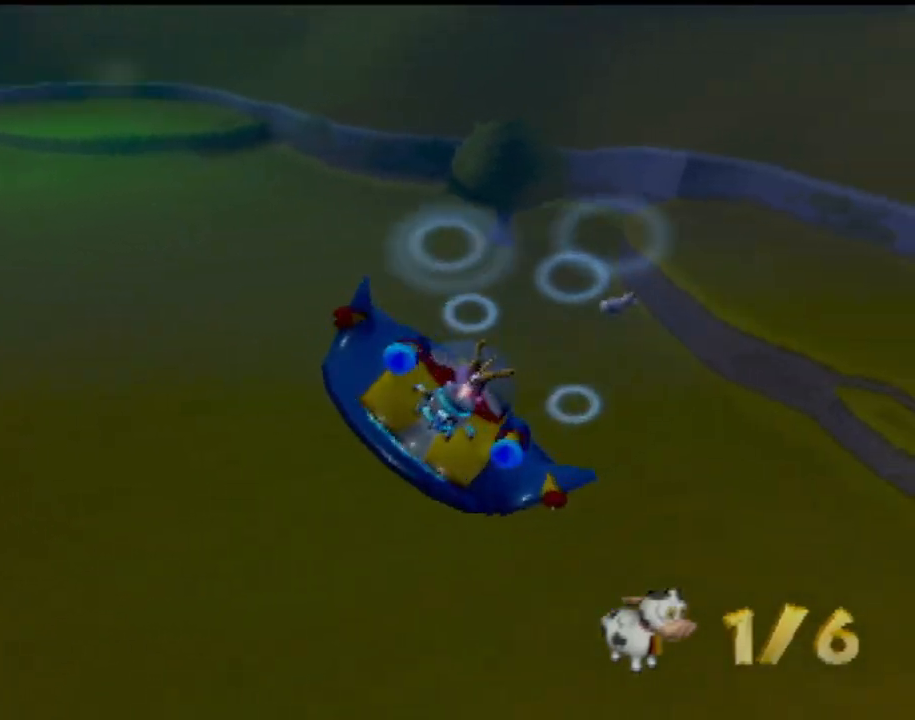
{"buttons": [], "left_stick": "up", "events": [[134, "left_stick", "center"], [317, "left_stick", "up"]]}
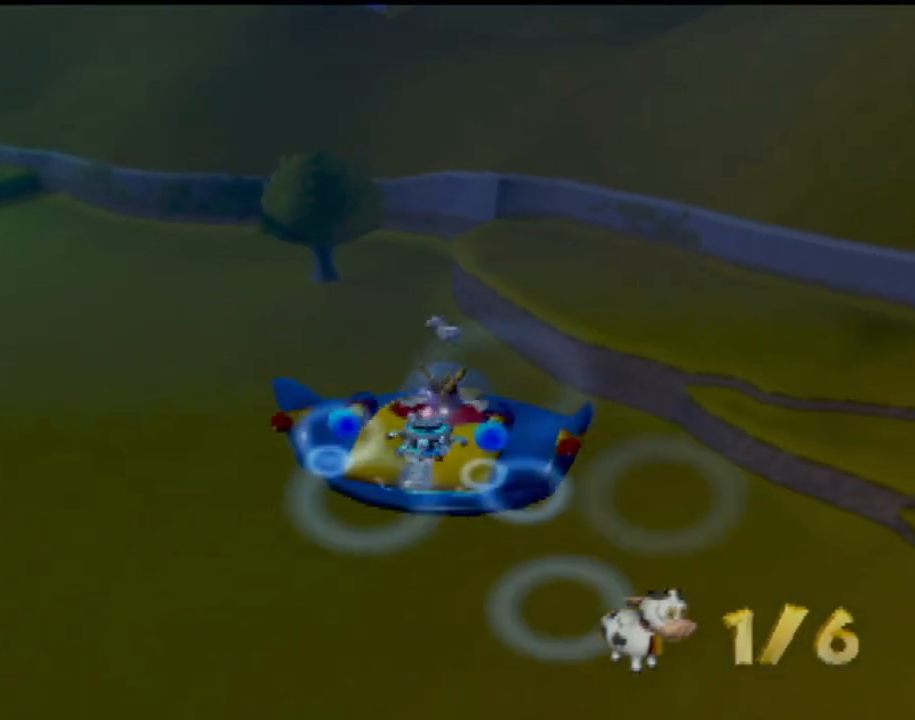
{"buttons": [], "left_stick": "up", "events": [[33, "left_stick", "center"], [200, "left_stick", "up-left"], [367, "left_stick", "center"], [484, "left_stick", "up"]]}
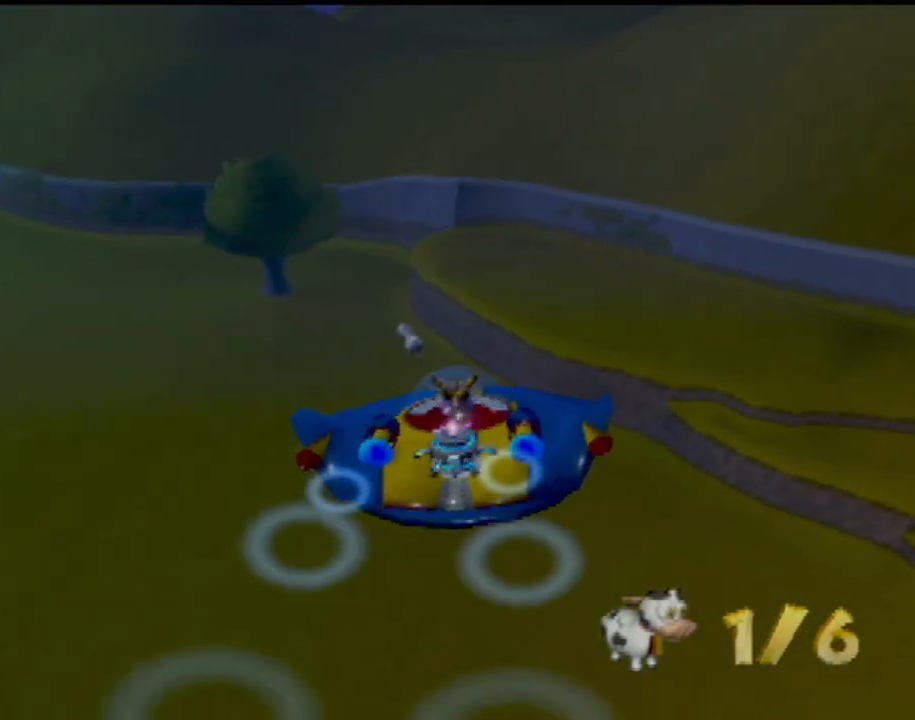
{"buttons": [], "left_stick": "center", "events": [[134, "left_stick", "center"], [284, "left_stick", "up-left"], [434, "left_stick", "center"]]}
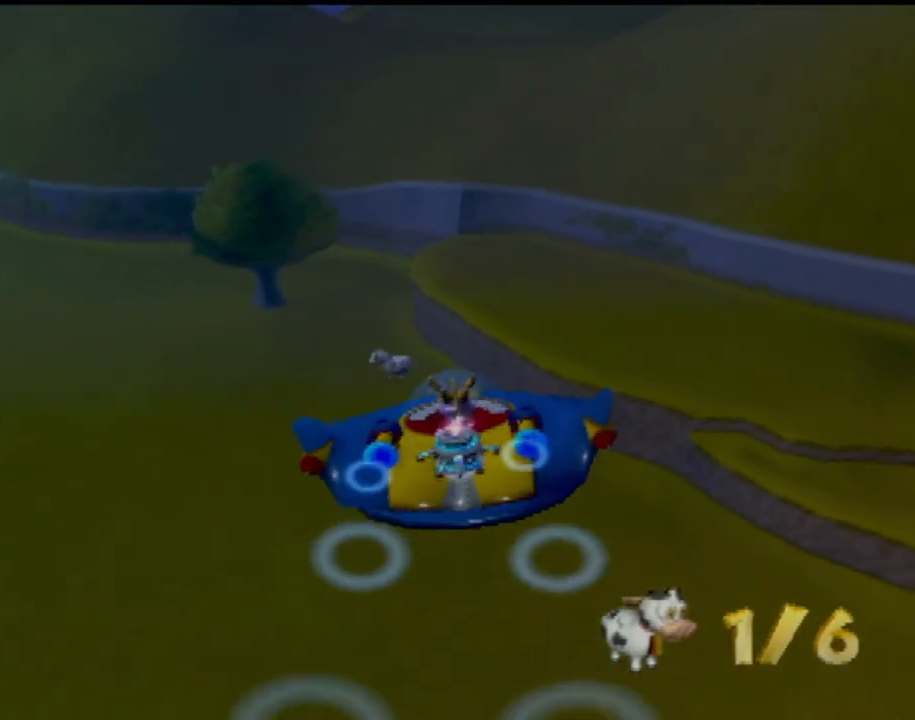
{"buttons": [], "left_stick": "up", "events": [[17, "left_stick", "up-left"], [183, "left_stick", "center"], [234, "left_stick", "up-left"], [400, "left_stick", "center"], [467, "left_stick", "up"]]}
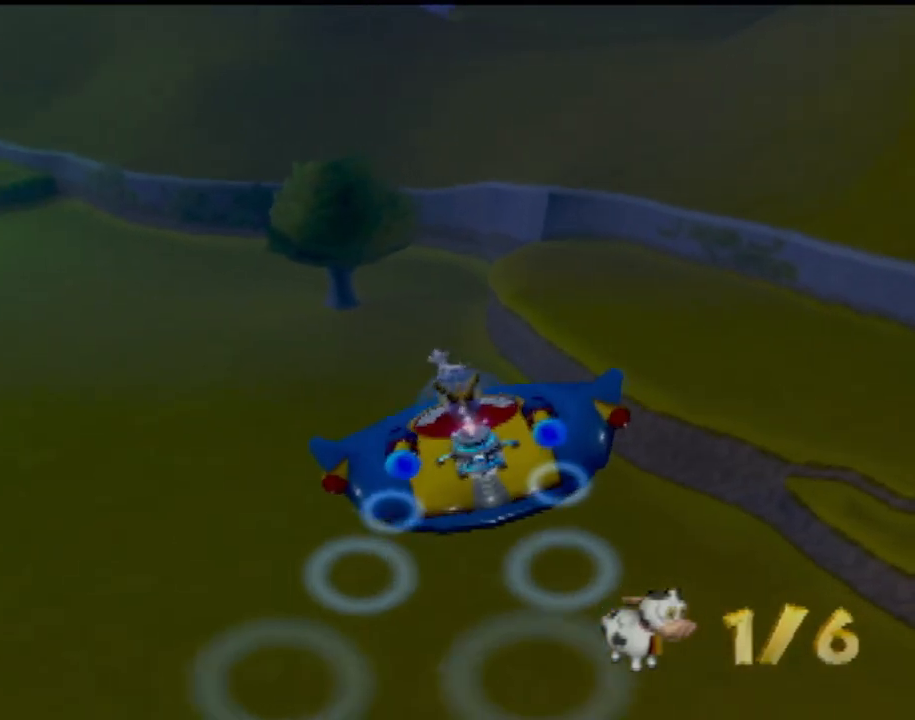
{"buttons": [], "left_stick": "up", "events": [[134, "left_stick", "center"], [284, "left_stick", "up"]]}
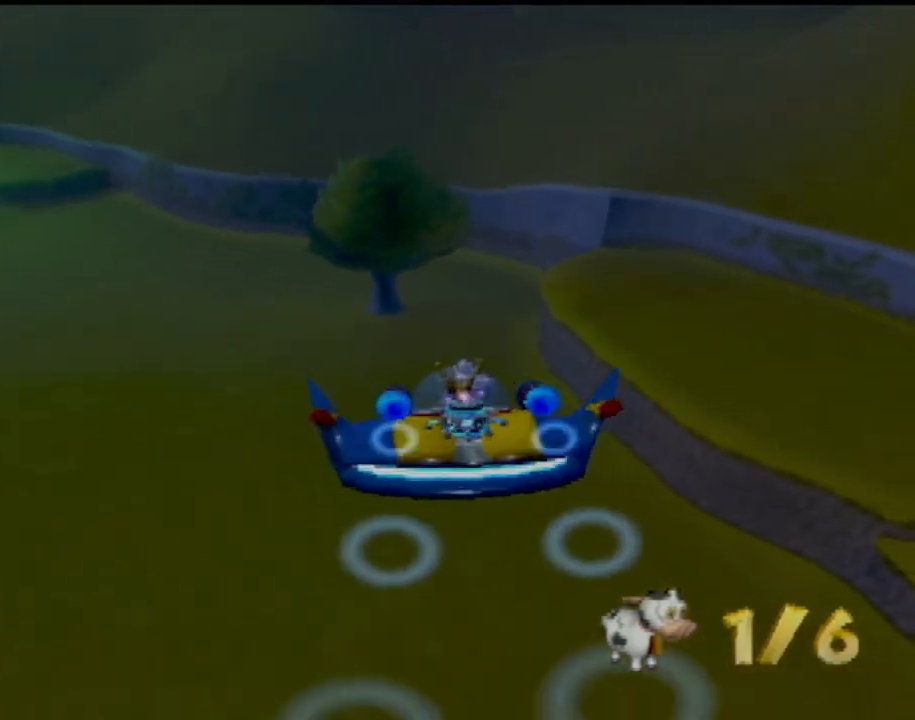
{"buttons": [], "left_stick": "up", "events": [[100, "left_stick", "center"], [350, "left_stick", "up"]]}
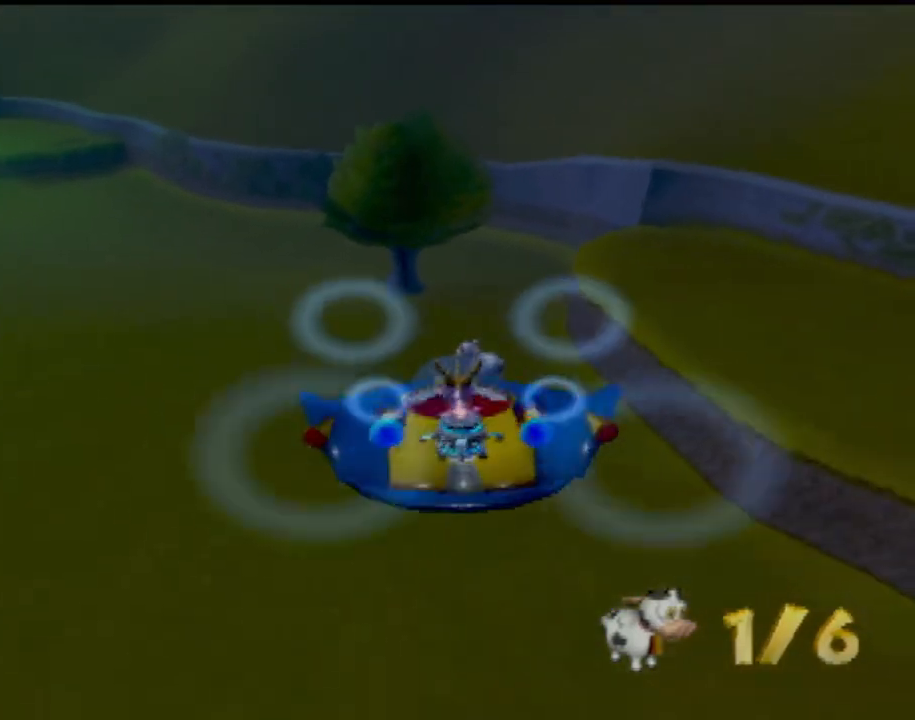
{"buttons": [], "left_stick": "up", "events": [[34, "left_stick", "center"], [151, "left_stick", "up"], [334, "left_stick", "center"], [484, "left_stick", "up"]]}
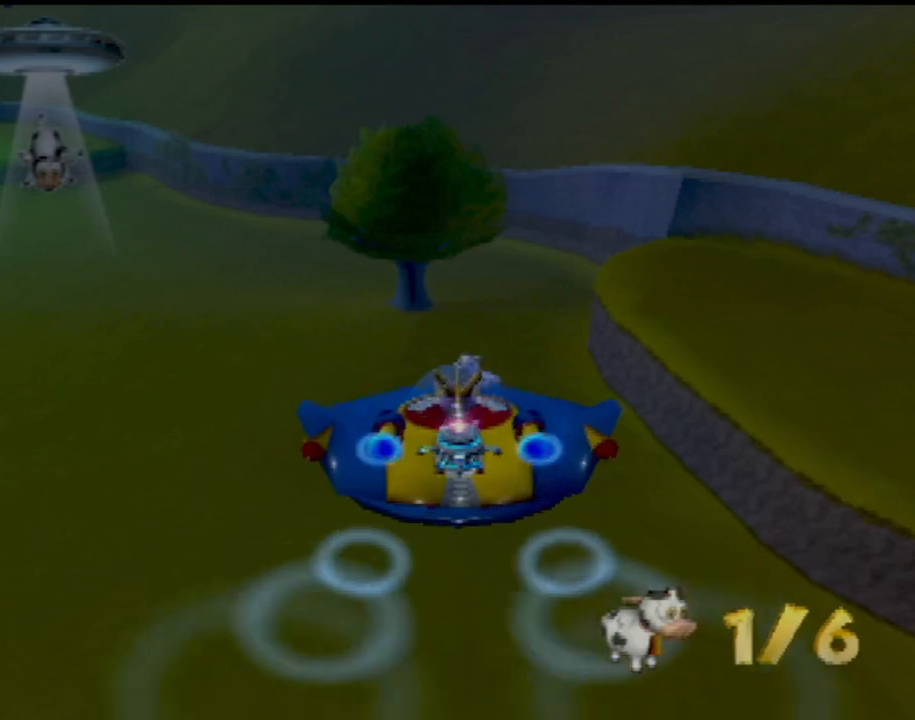
{"buttons": [], "left_stick": "center", "events": [[133, "left_stick", "center"], [284, "left_stick", "up"], [400, "left_stick", "center"]]}
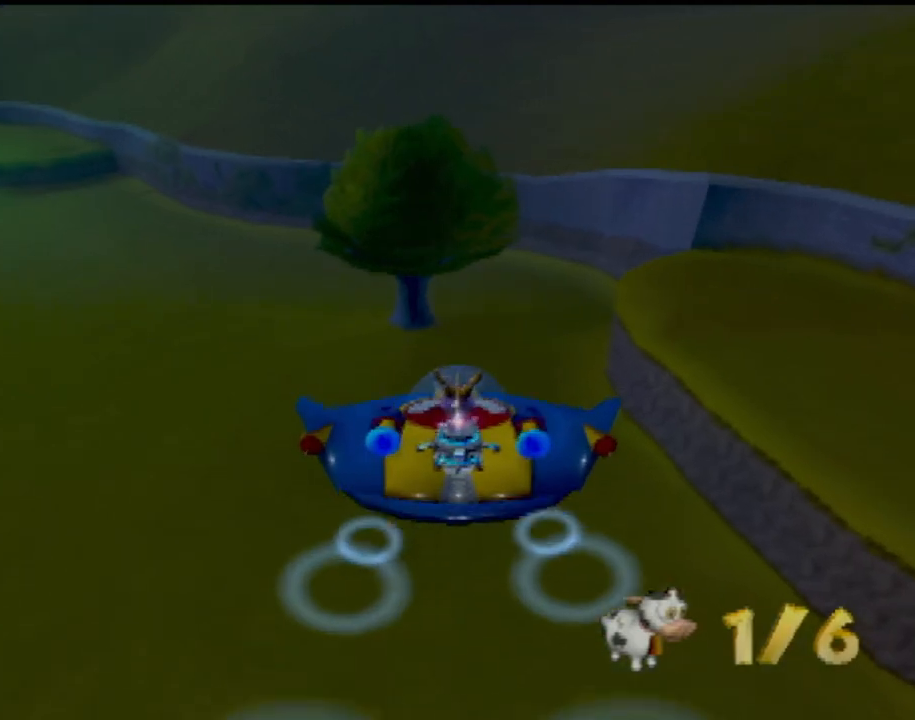
{"buttons": [], "left_stick": "up", "events": [[34, "left_stick", "up"], [267, "left_stick", "center"], [384, "left_stick", "up"]]}
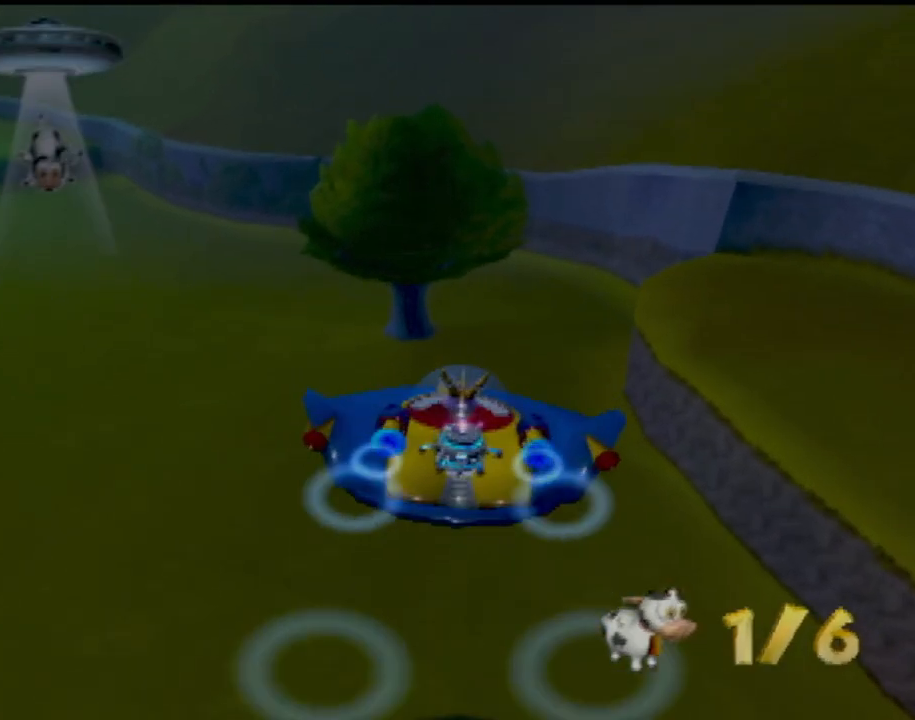
{"buttons": [], "left_stick": "center", "events": [[150, "left_stick", "center"]]}
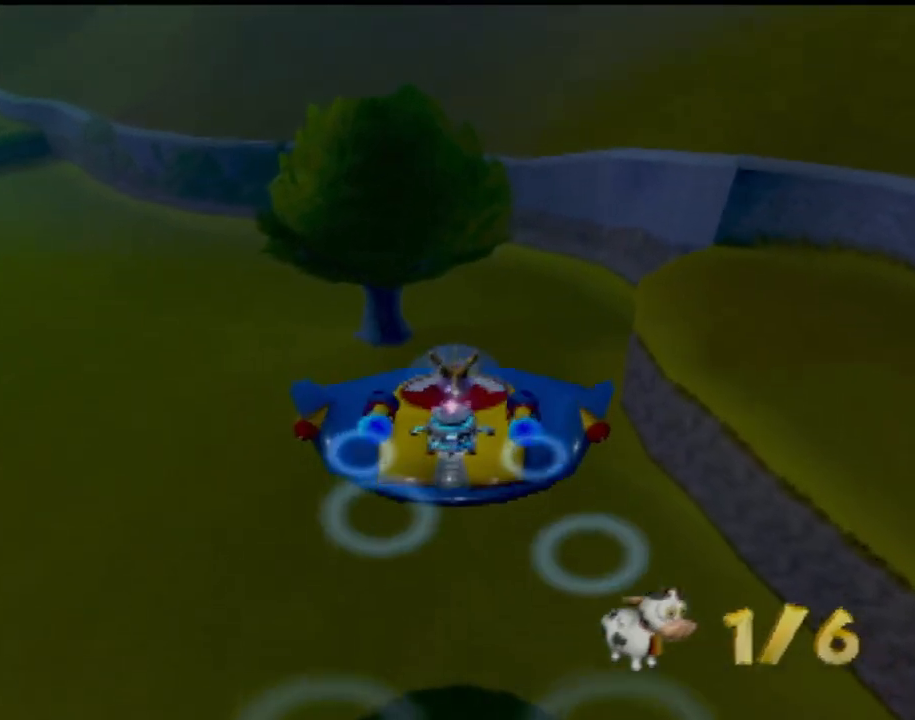
{"buttons": [], "left_stick": "up-left", "events": [[418, "left_stick", "up-left"]]}
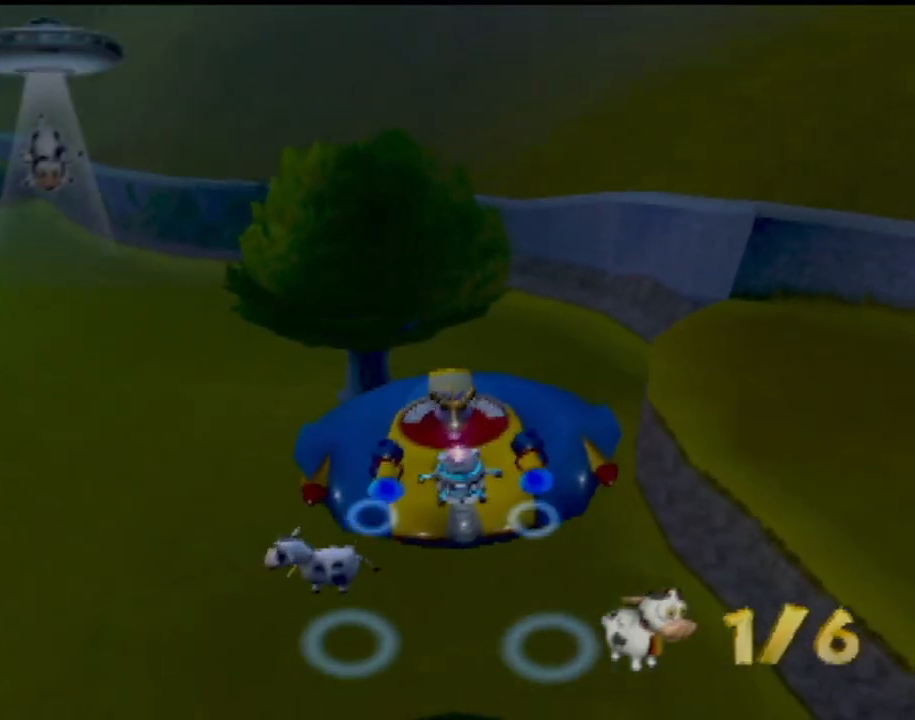
{"buttons": [], "left_stick": "center", "events": [[83, "left_stick", "left"], [350, "left_stick", "center"]]}
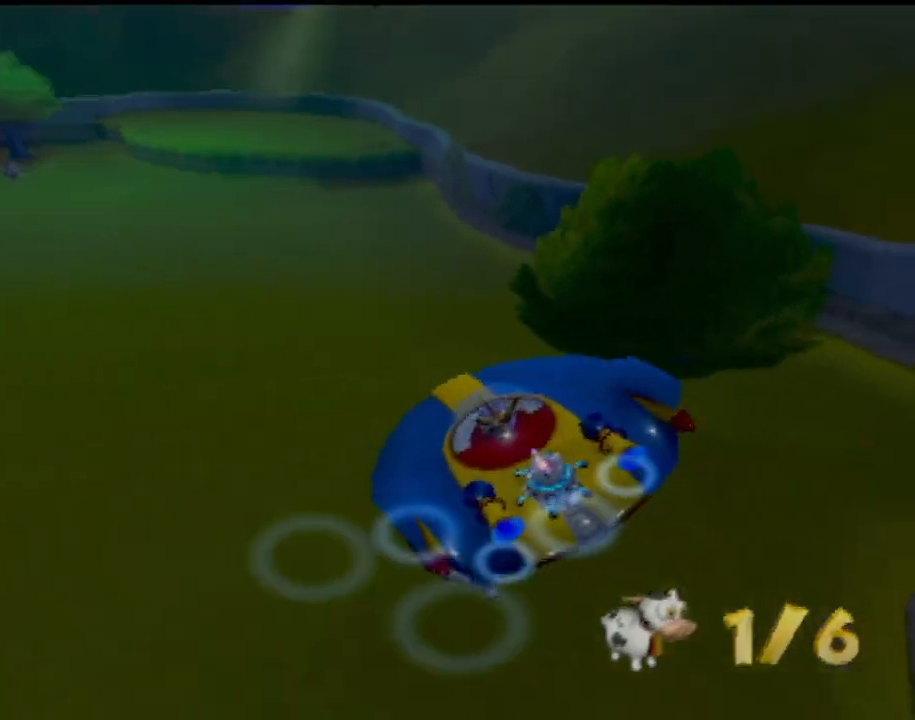
{"buttons": [], "left_stick": "up-left", "events": [[67, "left_stick", "right"], [201, "left_stick", "center"], [468, "left_stick", "up-left"]]}
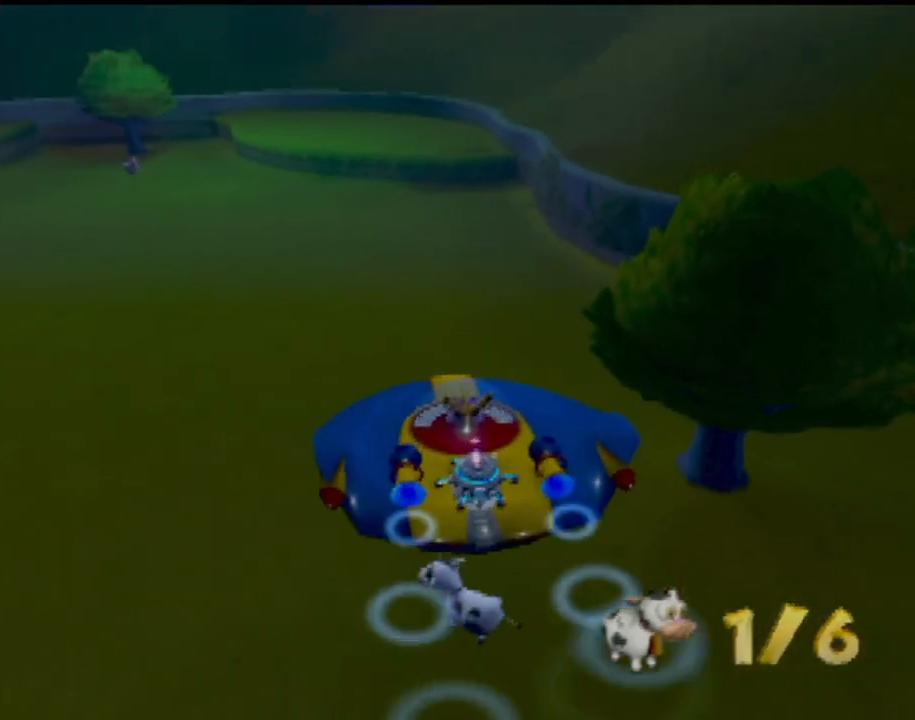
{"buttons": [], "left_stick": "center", "events": [[83, "left_stick", "center"]]}
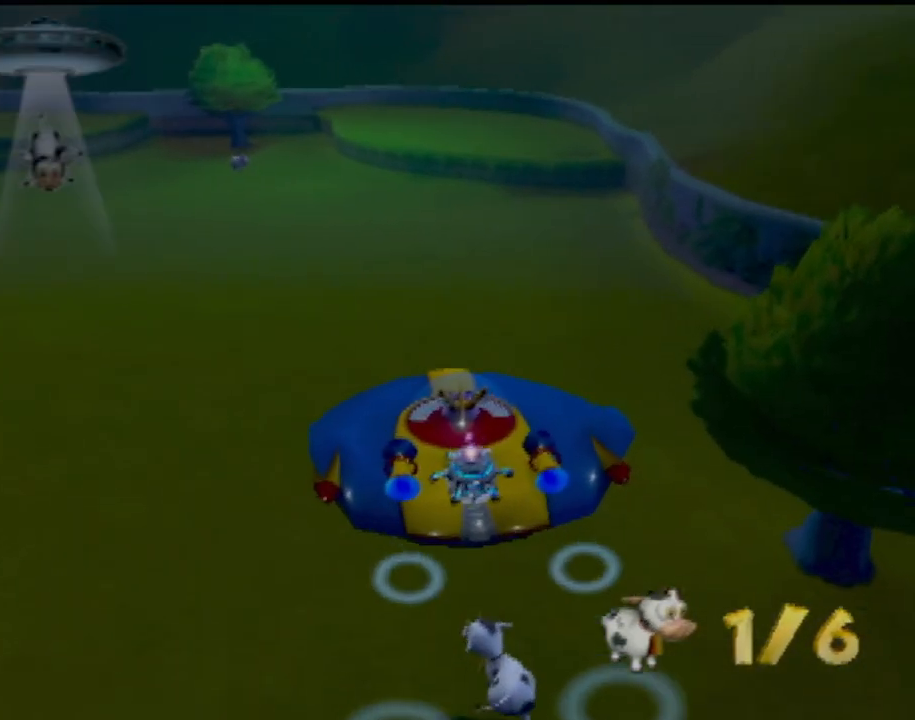
{"buttons": [], "left_stick": "right", "events": [[384, "left_stick", "right"]]}
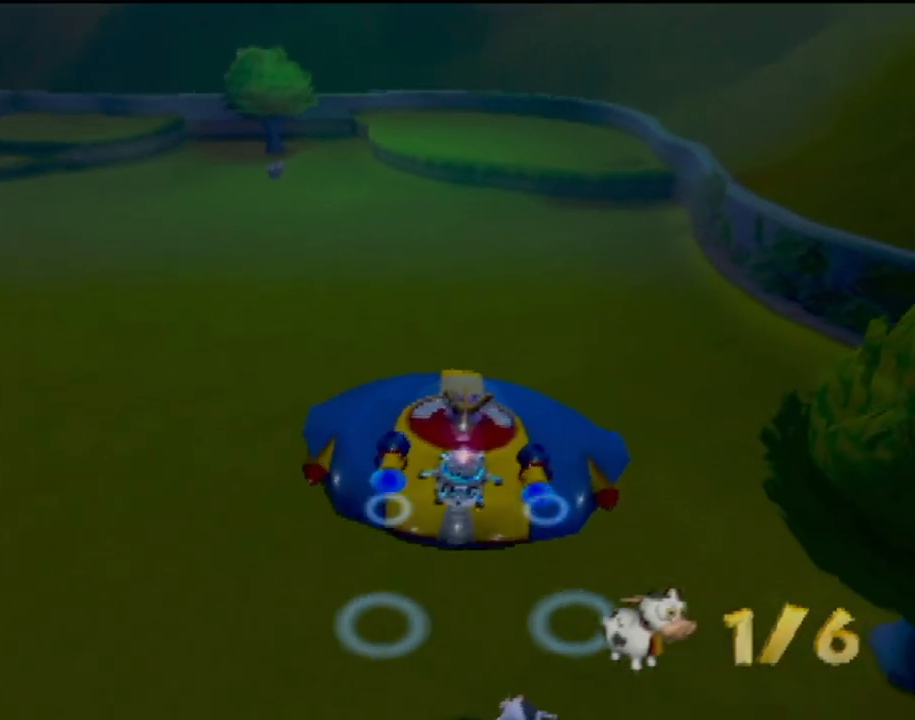
{"buttons": ["CROSS"], "left_stick": "center", "events": [[34, "left_stick", "center"], [234, "left_stick", "right"], [367, "left_stick", "center"], [417, "CROSS", "down"]]}
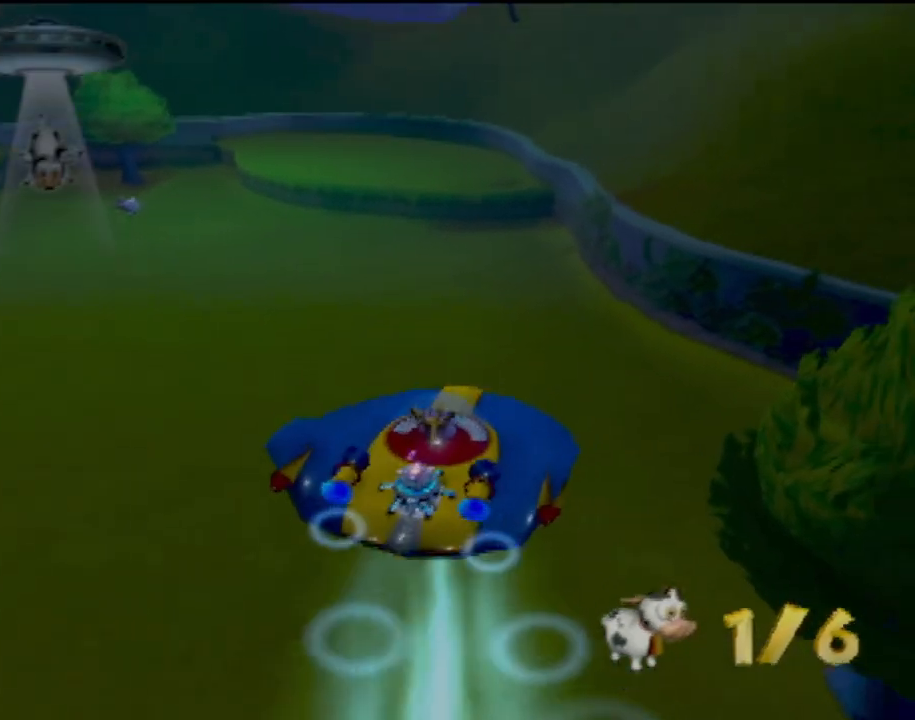
{"buttons": ["CROSS"], "left_stick": "center", "events": []}
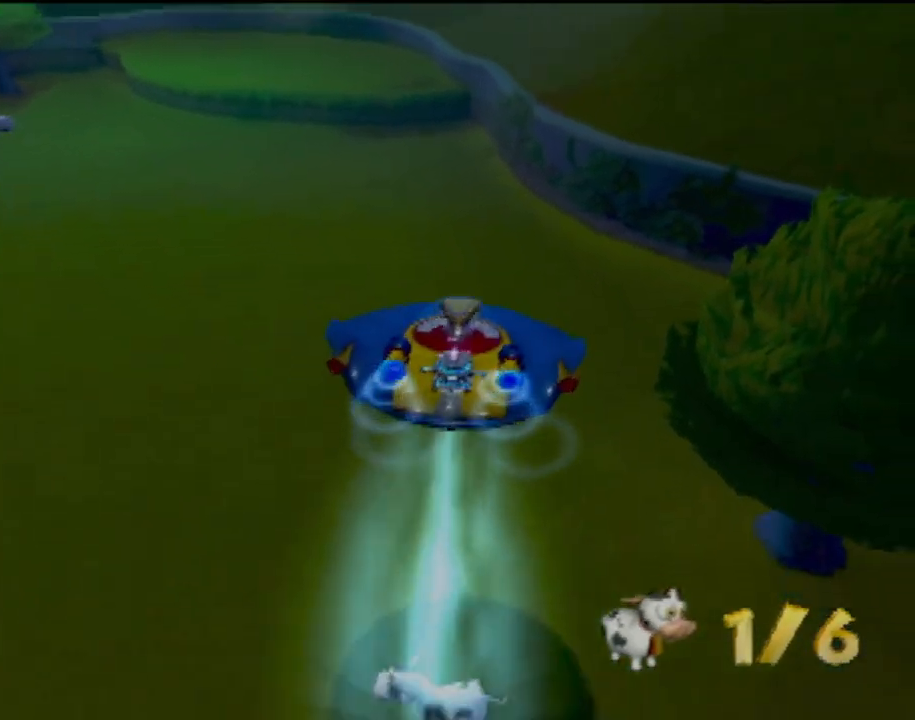
{"buttons": ["CROSS"], "left_stick": "center", "events": [[84, "left_stick", "left"], [484, "left_stick", "center"]]}
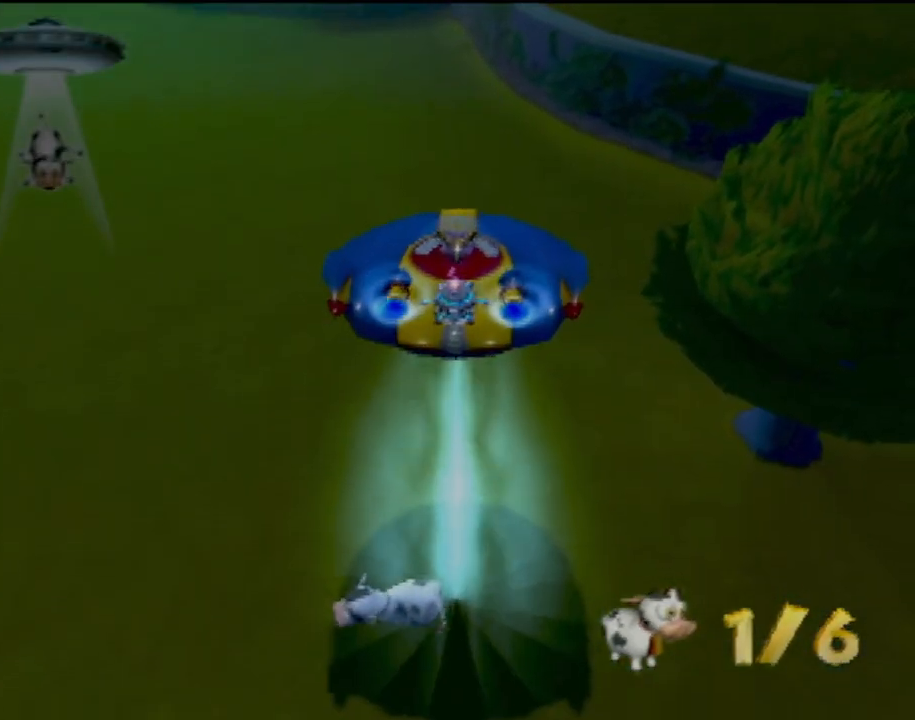
{"buttons": ["CROSS"], "left_stick": "left", "events": [[300, "left_stick", "left"]]}
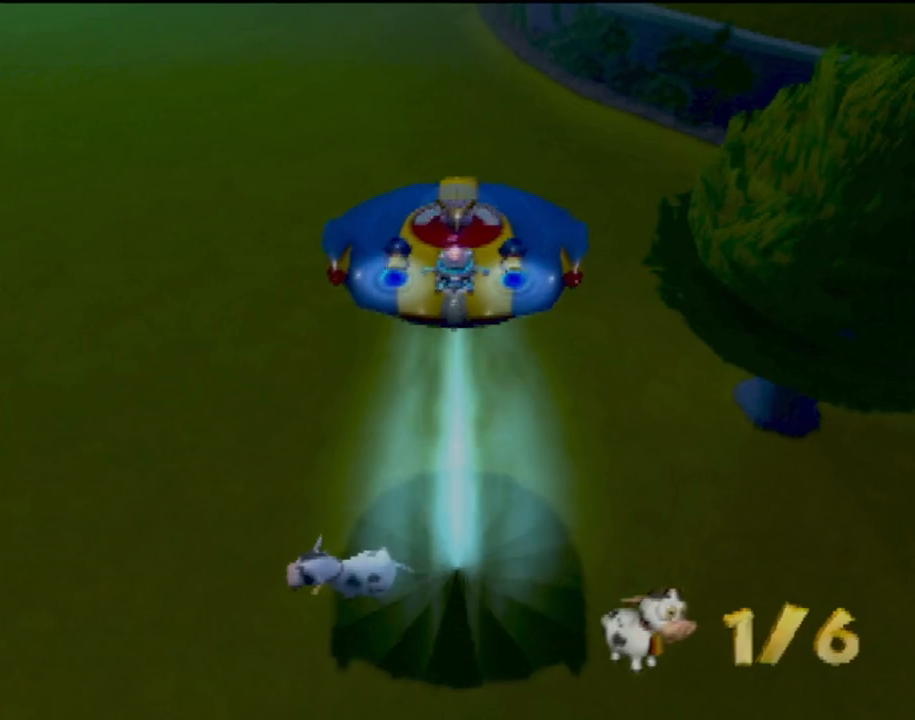
{"buttons": ["CROSS"], "left_stick": "left", "events": [[150, "left_stick", "center"], [367, "left_stick", "left"]]}
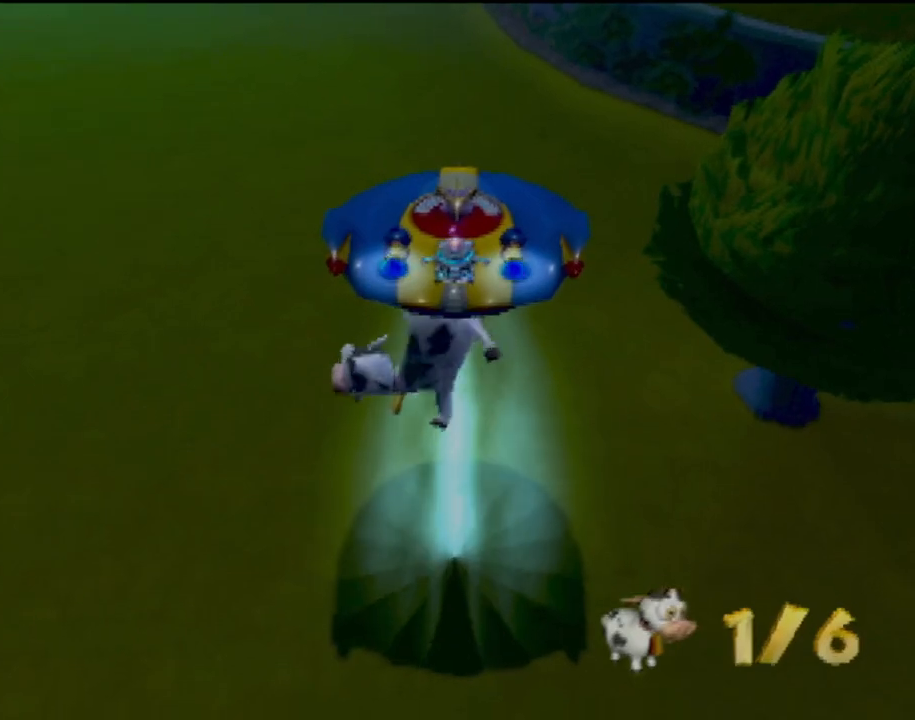
{"buttons": [], "left_stick": "left", "events": [[117, "CROSS", "up"]]}